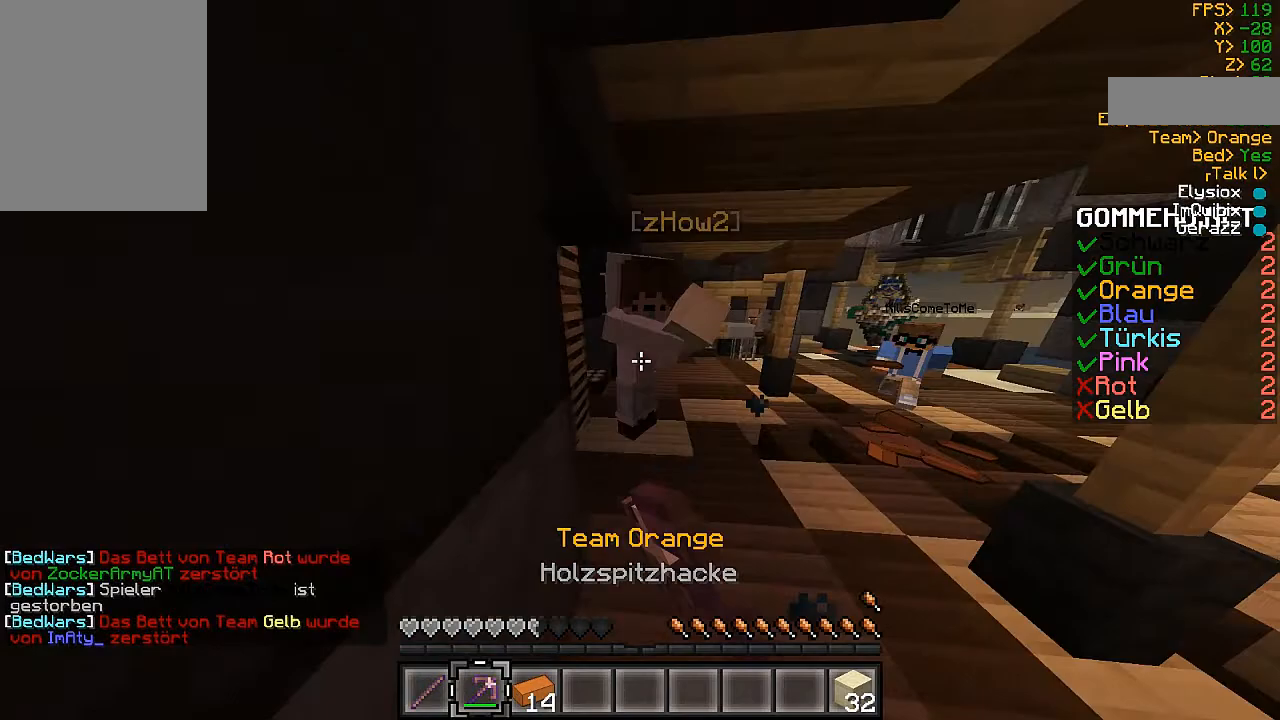
Gameplay with keyboard and mouse; each line is a JSON object with the keys and mouse buttons held at the frame after it. "events" lists presses ("down") and releases ("up") of "a", "d", "s", "w", "mouse_left" and "mouse_right" between this image and that frame as [ms after this image, input, new state], when the widget could be followed in between. "mouse_left", "mouse_right" = the "left", "right" buttons of the "mouse" list. No other keys are recorded. Fast repeated clicks can show as one long hold. Mouse movement is not recorded.
{"keys": ["w"], "mouse": [], "events": [[67, "mouse_left", "down"], [100, "mouse_left", "up"], [200, "mouse_left", "down"], [300, "mouse_left", "up"], [400, "mouse_left", "down"], [500, "mouse_left", "up"]]}
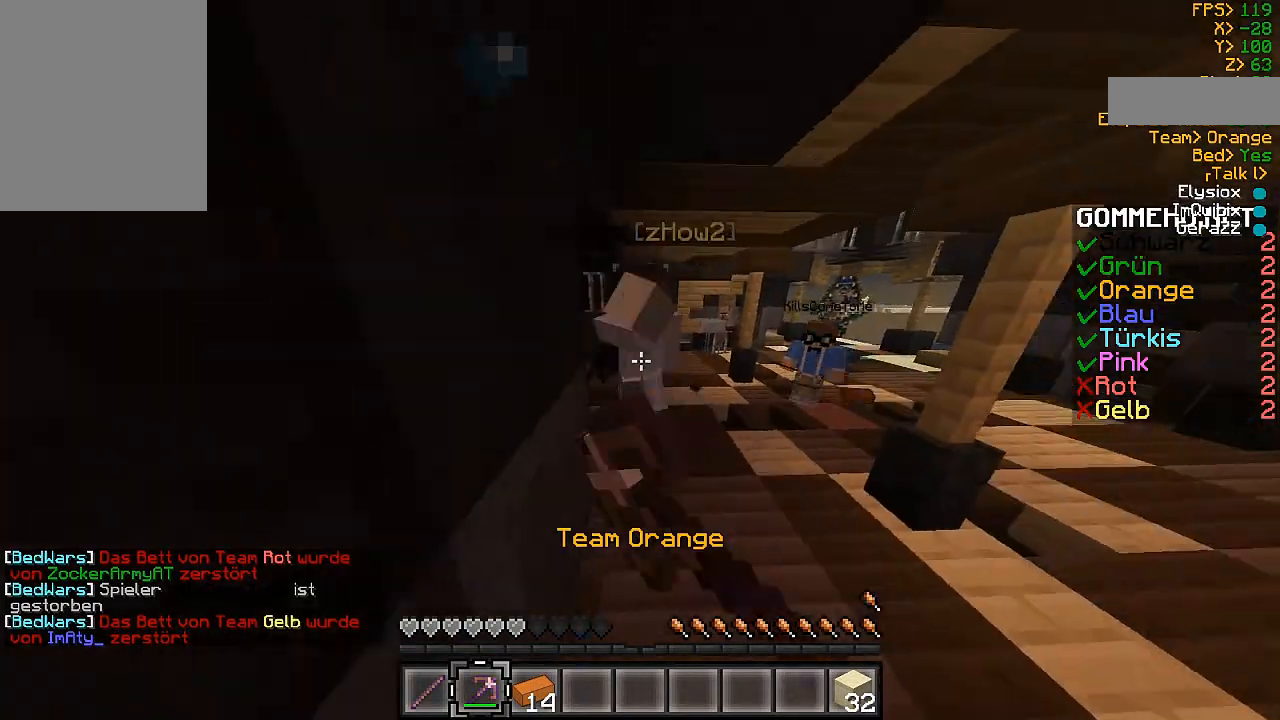
{"keys": ["w"], "mouse": [], "events": [[100, "mouse_left", "down"], [167, "mouse_left", "up"], [267, "d", "down"], [267, "mouse_left", "down"], [367, "mouse_left", "up"], [433, "d", "up"], [433, "mouse_left", "down"], [500, "mouse_left", "up"]]}
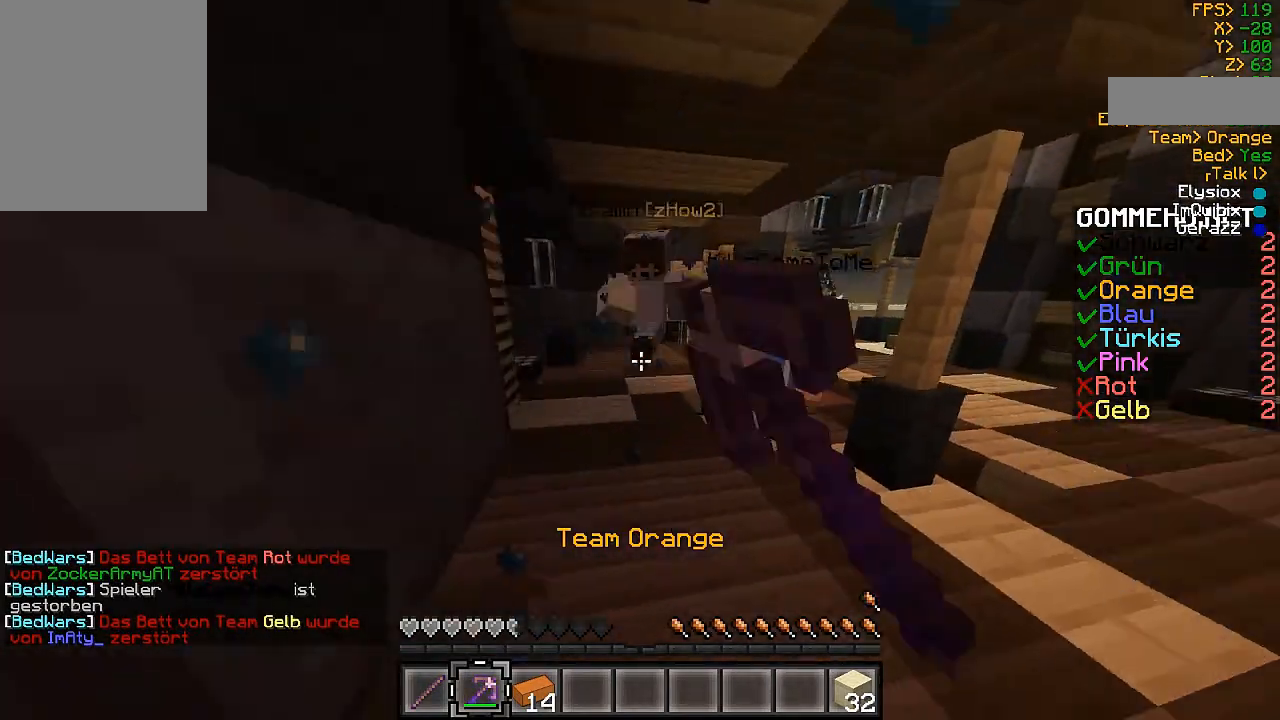
{"keys": ["w"], "mouse": ["left"], "events": [[133, "mouse_left", "down"], [200, "mouse_left", "up"], [300, "a", "down"], [300, "mouse_left", "down"], [400, "mouse_left", "up"], [433, "a", "up"], [500, "mouse_left", "down"]]}
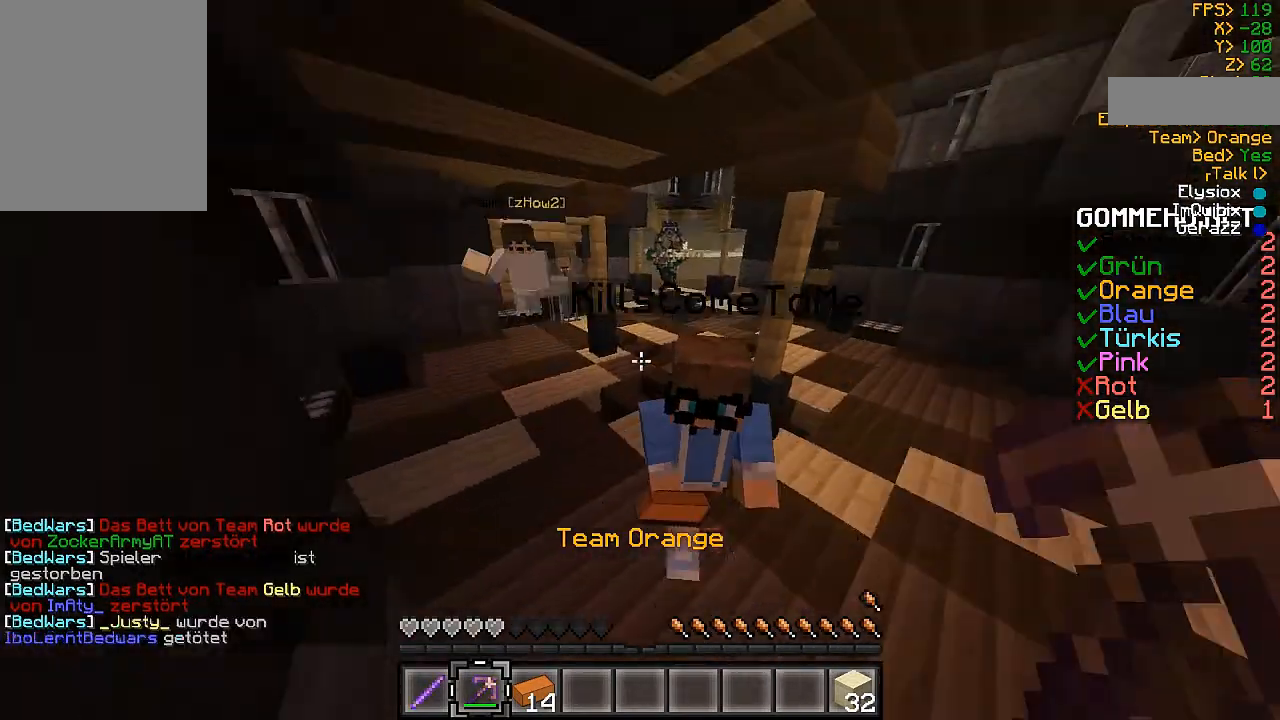
{"keys": ["a", "w"], "mouse": [], "events": [[100, "mouse_left", "up"], [167, "mouse_left", "down"], [267, "mouse_left", "up"], [300, "a", "down"], [367, "mouse_left", "down"], [433, "mouse_left", "up"]]}
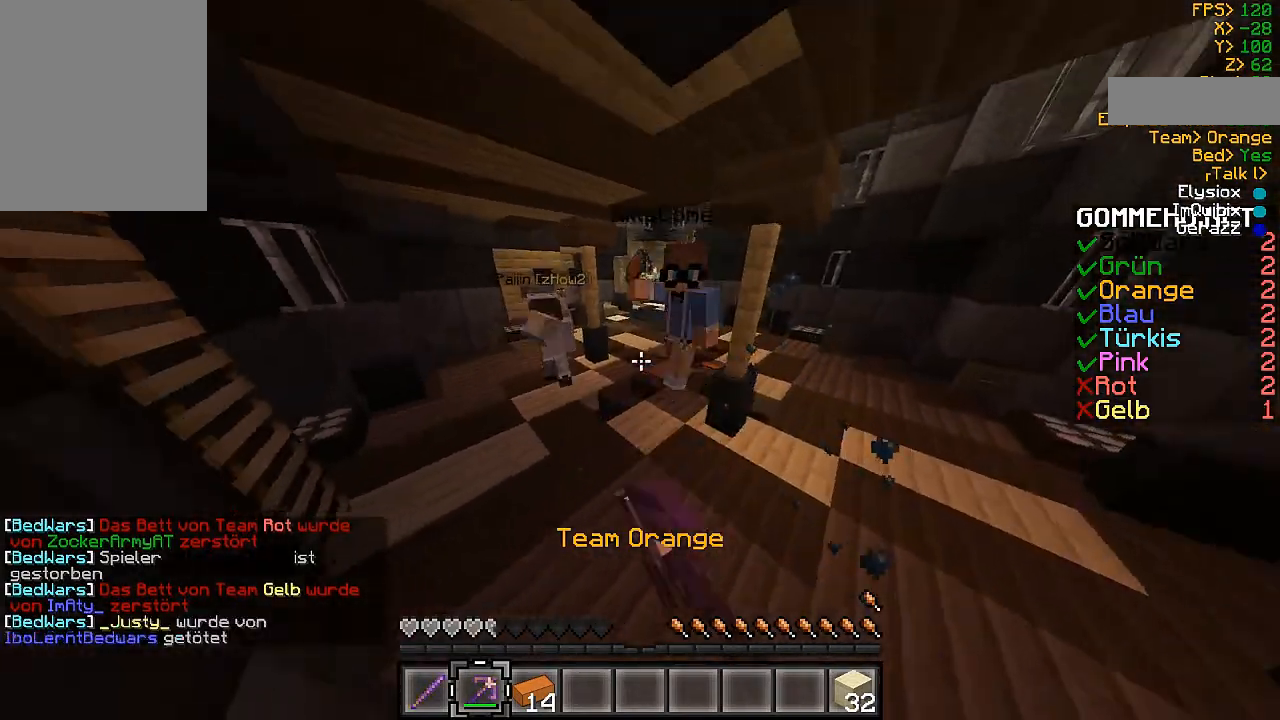
{"keys": ["a", "w"], "mouse": [], "events": [[33, "mouse_left", "down"], [133, "mouse_left", "up"], [267, "mouse_left", "down"], [300, "mouse_left", "up"], [400, "mouse_left", "down"], [500, "mouse_left", "up"]]}
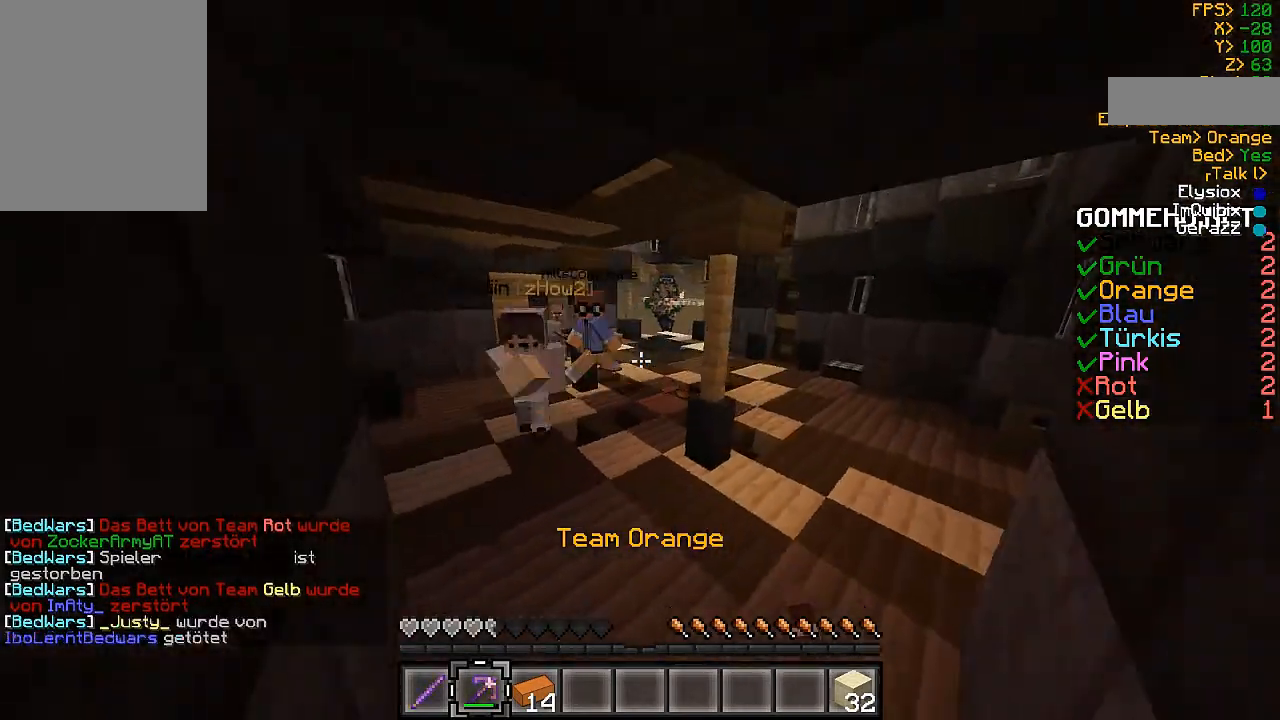
{"keys": ["w"], "mouse": ["left"], "events": [[100, "mouse_left", "down"], [200, "a", "up"], [200, "mouse_left", "up"], [300, "mouse_left", "down"], [367, "mouse_left", "up"], [500, "mouse_left", "down"]]}
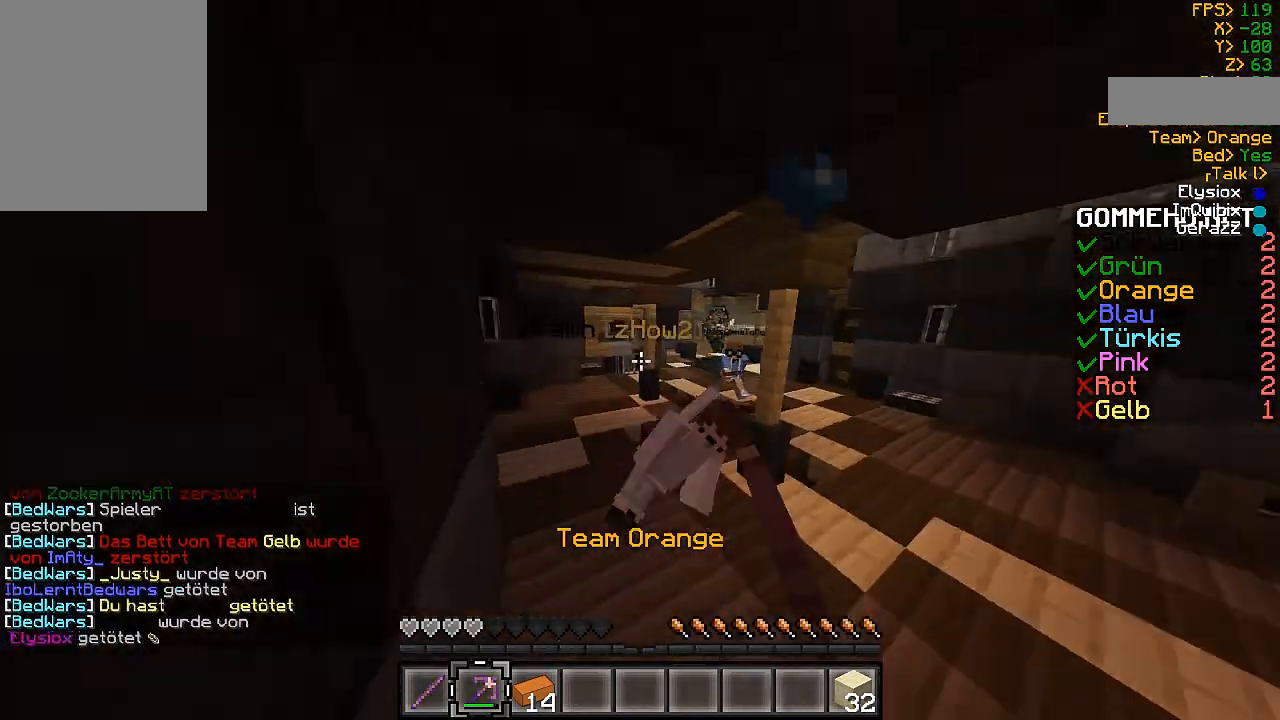
{"keys": ["w"], "mouse": [], "events": [[100, "mouse_left", "up"], [167, "a", "down"], [200, "mouse_left", "down"], [267, "a", "up"], [267, "mouse_left", "up"], [400, "a", "down"], [400, "mouse_left", "down"], [467, "mouse_left", "up"], [500, "a", "up"]]}
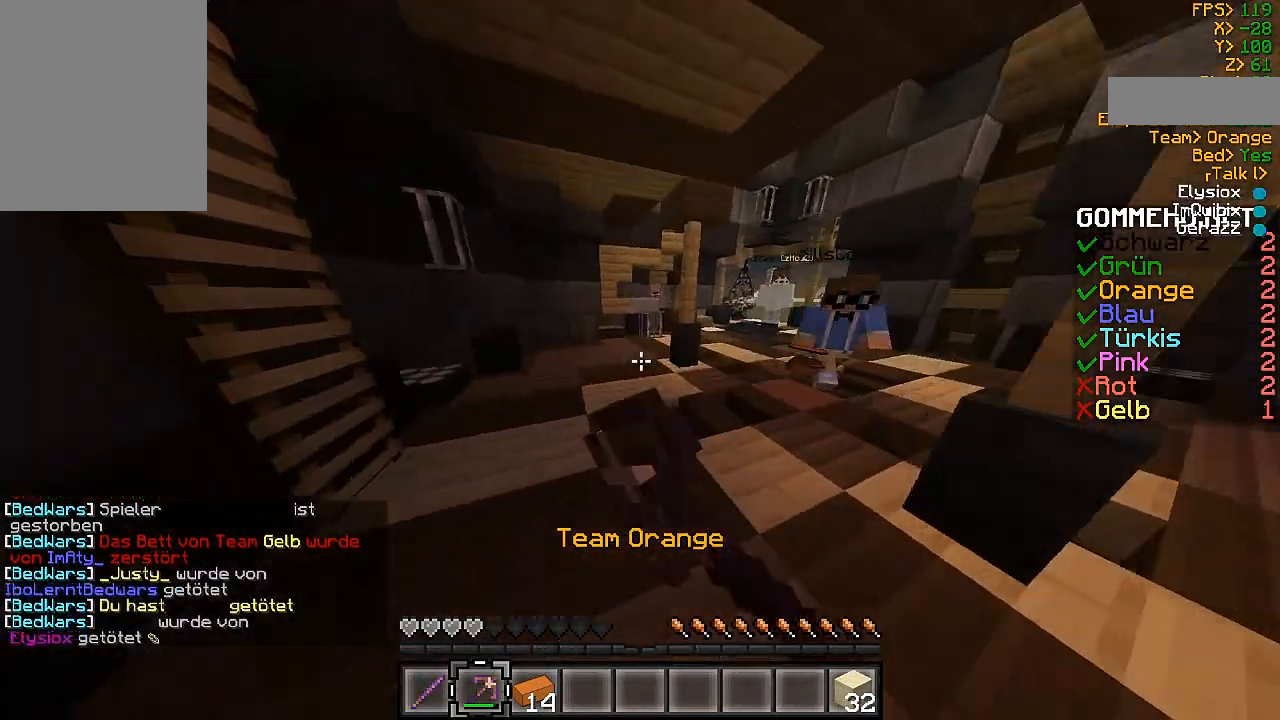
{"keys": ["w"], "mouse": [], "events": [[367, "a", "down"], [500, "a", "up"]]}
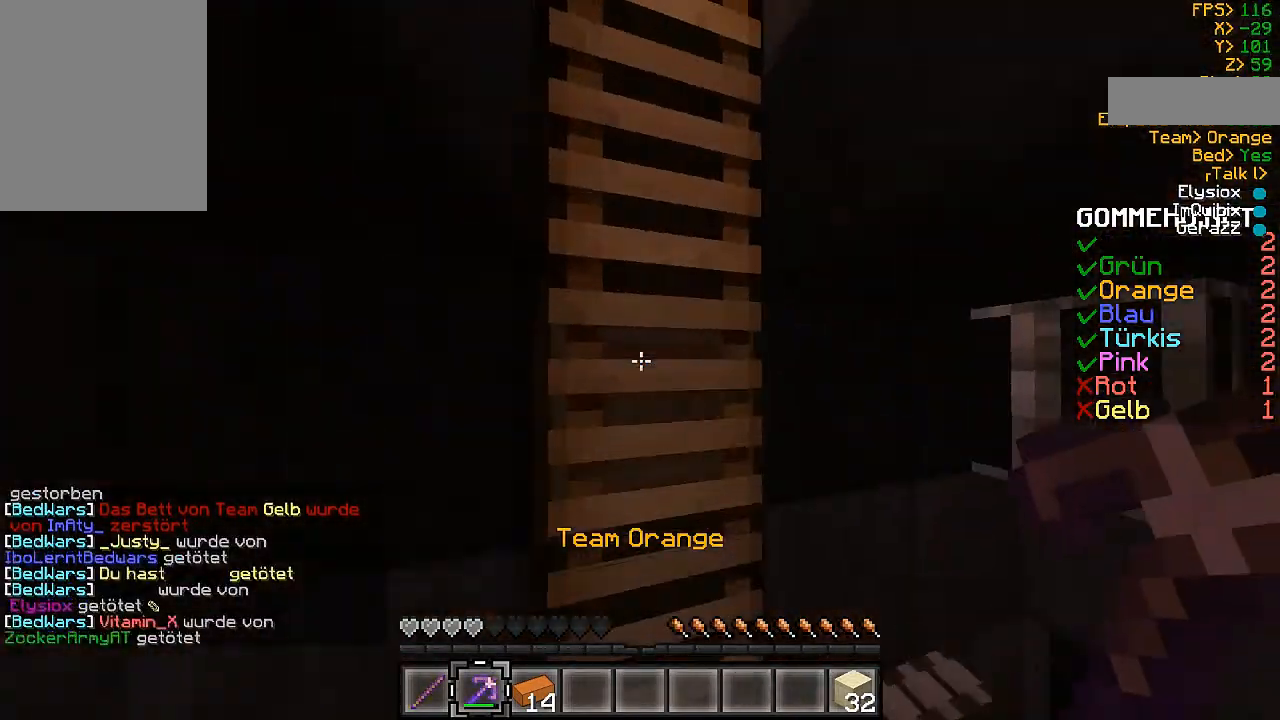
{"keys": ["a", "w"], "mouse": [], "events": [[133, "d", "down"], [267, "d", "up"], [467, "a", "down"]]}
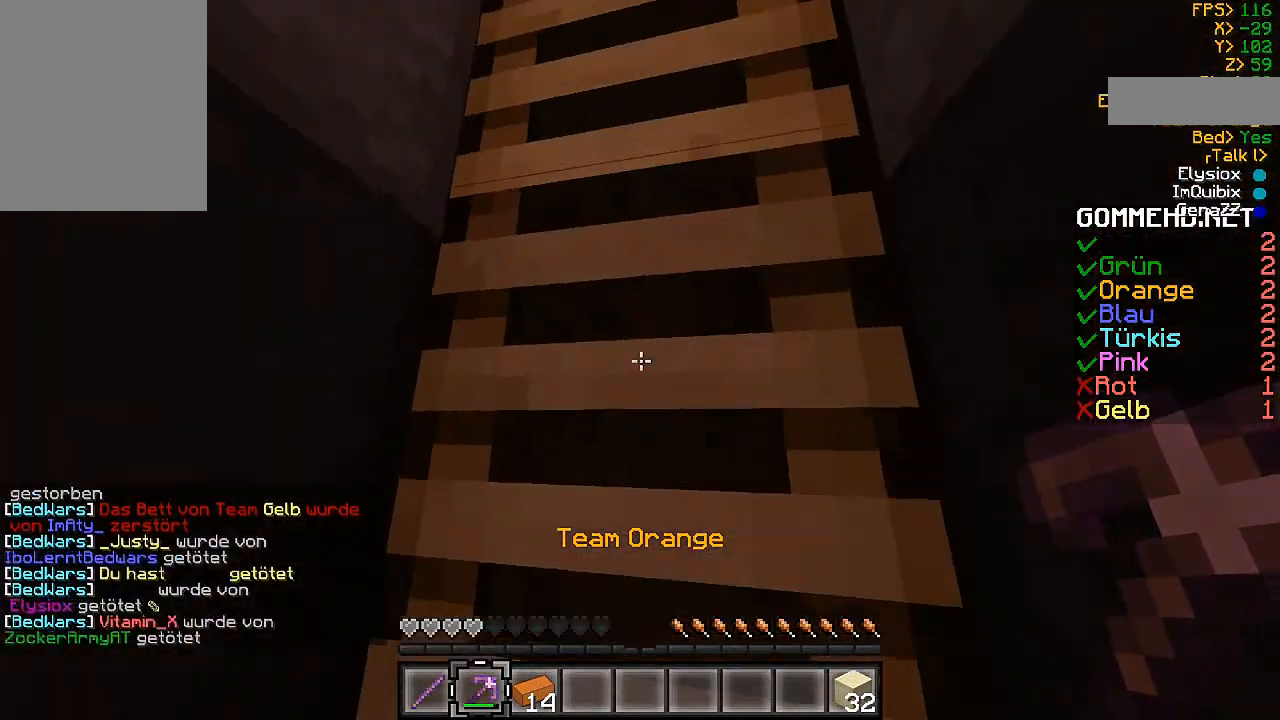
{"keys": ["d", "w"], "mouse": [], "events": [[67, "a", "up"], [400, "d", "down"]]}
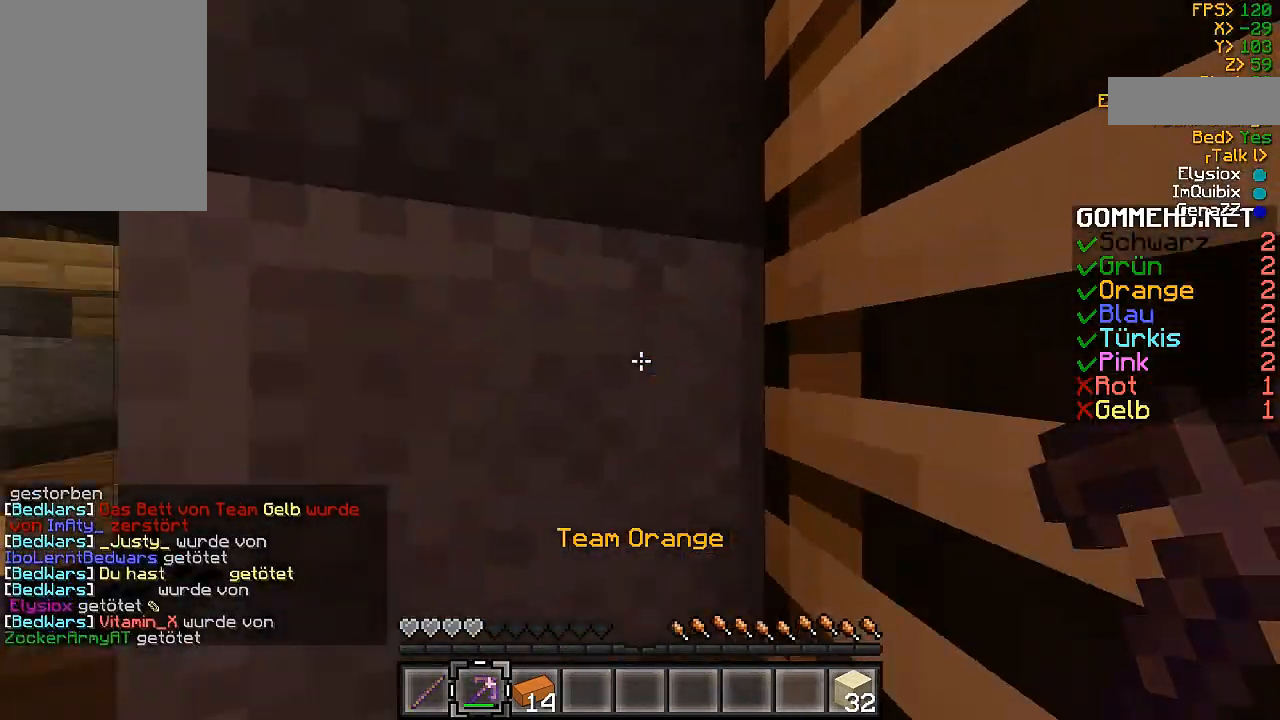
{"keys": ["w"], "mouse": ["left"], "events": [[200, "d", "up"], [300, "mouse_left", "down"]]}
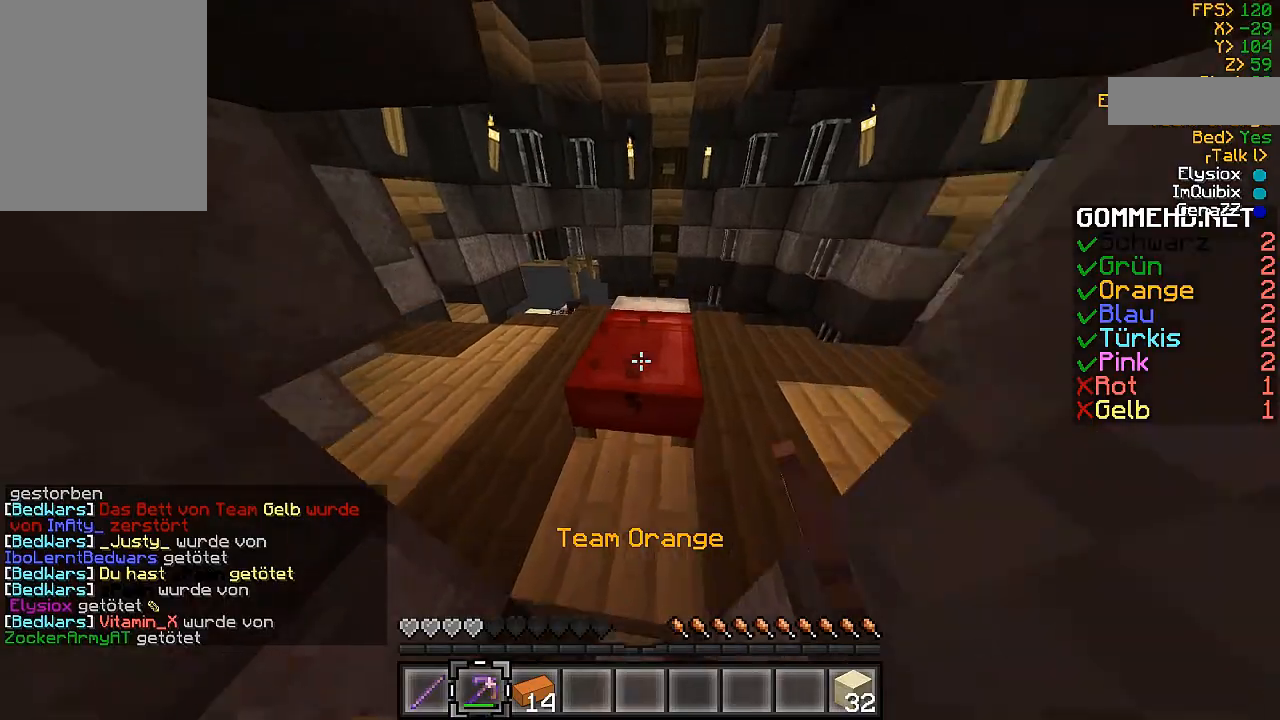
{"keys": ["w"], "mouse": ["left"], "events": []}
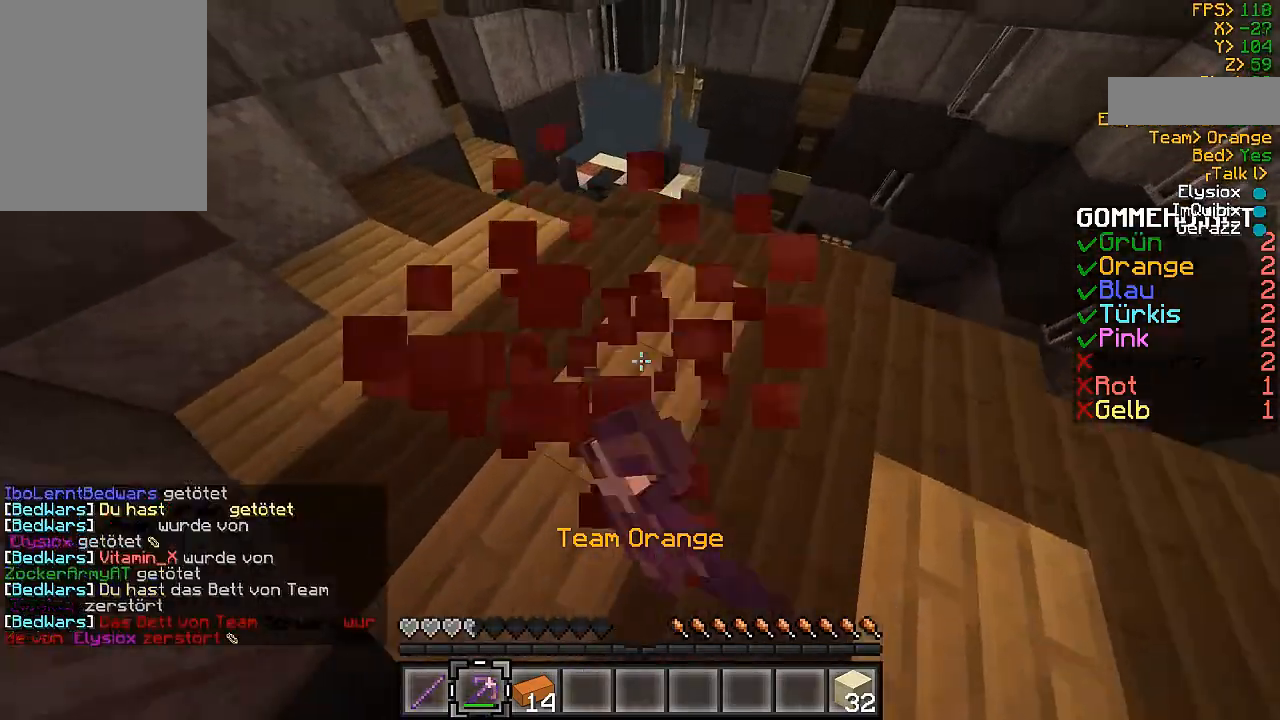
{"keys": ["w"], "mouse": [], "events": [[100, "d", "down"], [100, "w", "up"], [267, "mouse_left", "up"], [267, "w", "down"], [467, "d", "up"]]}
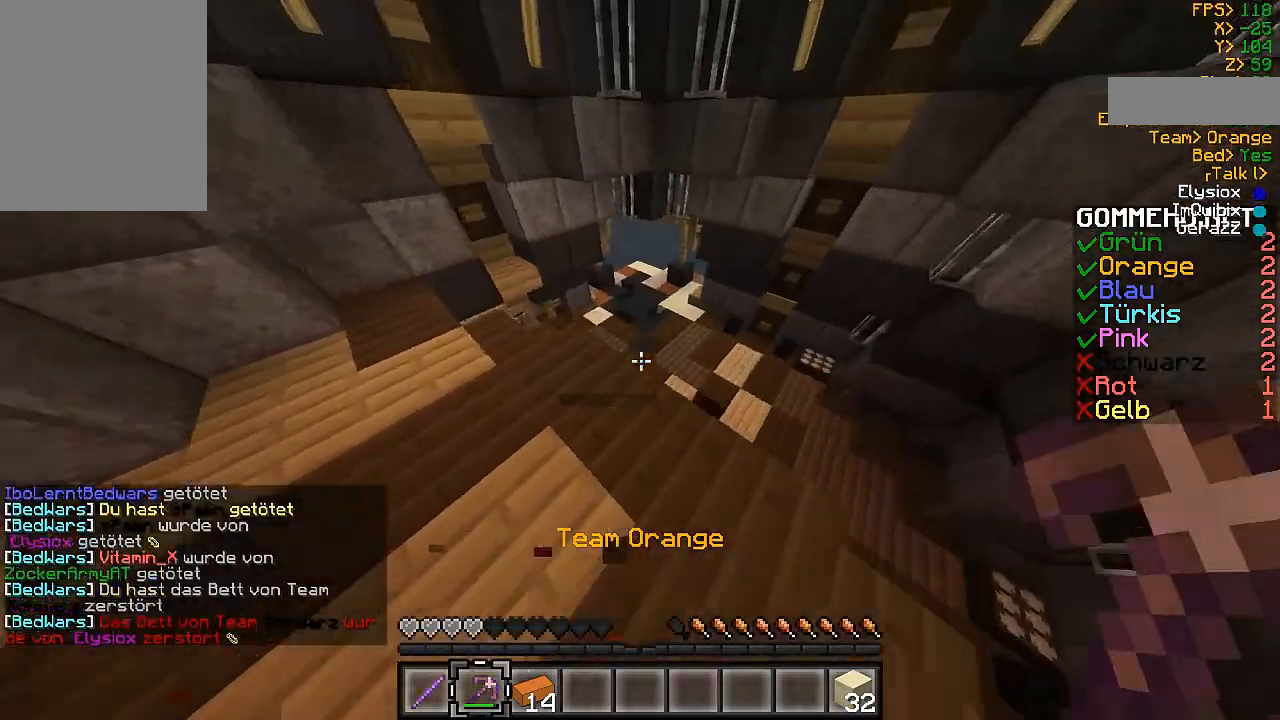
{"keys": ["w"], "mouse": [], "events": [[167, "d", "down"], [500, "d", "up"]]}
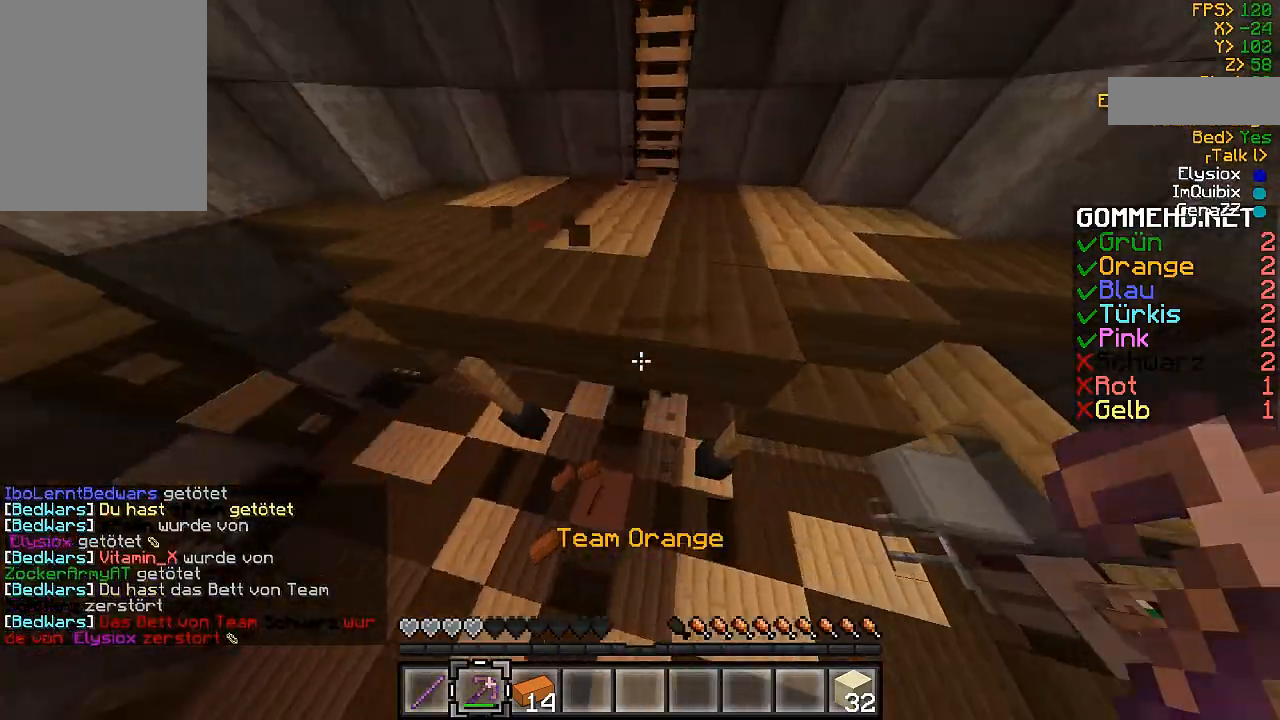
{"keys": ["w"], "mouse": [], "events": [[400, "mouse_left", "down"], [467, "mouse_left", "up"]]}
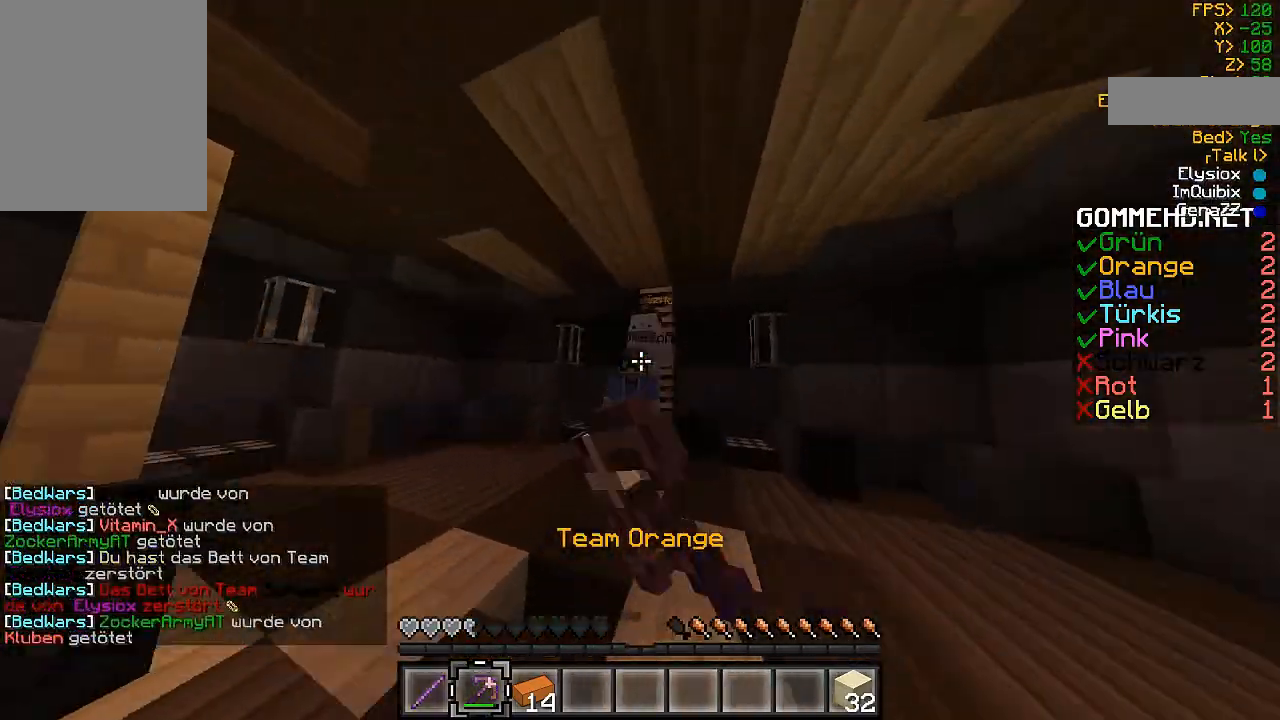
{"keys": ["a", "w"], "mouse": [], "events": [[100, "mouse_left", "down"], [167, "mouse_left", "up"], [267, "a", "down"], [267, "mouse_left", "down"], [300, "mouse_left", "up"], [400, "mouse_left", "down"], [500, "mouse_left", "up"]]}
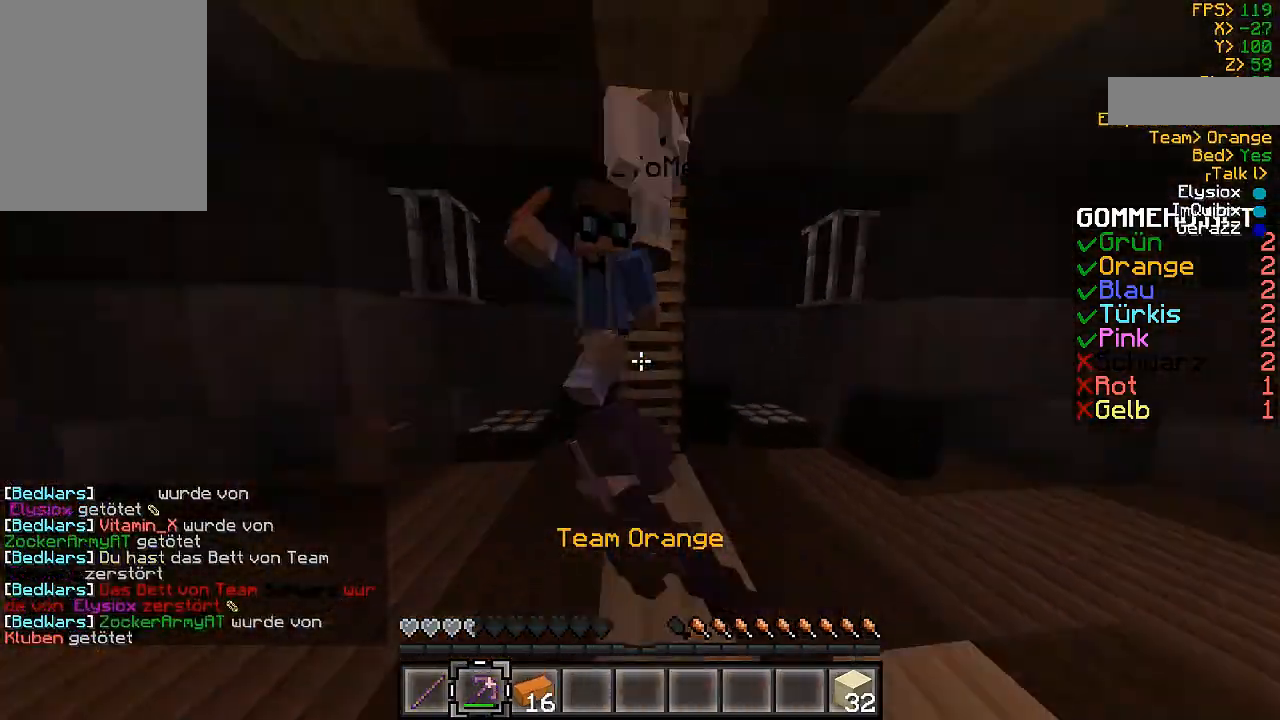
{"keys": ["a"], "mouse": ["left"], "events": [[100, "mouse_left", "down"], [167, "mouse_left", "up"], [267, "mouse_left", "down"], [267, "w", "up"], [367, "mouse_left", "up"], [467, "mouse_left", "down"]]}
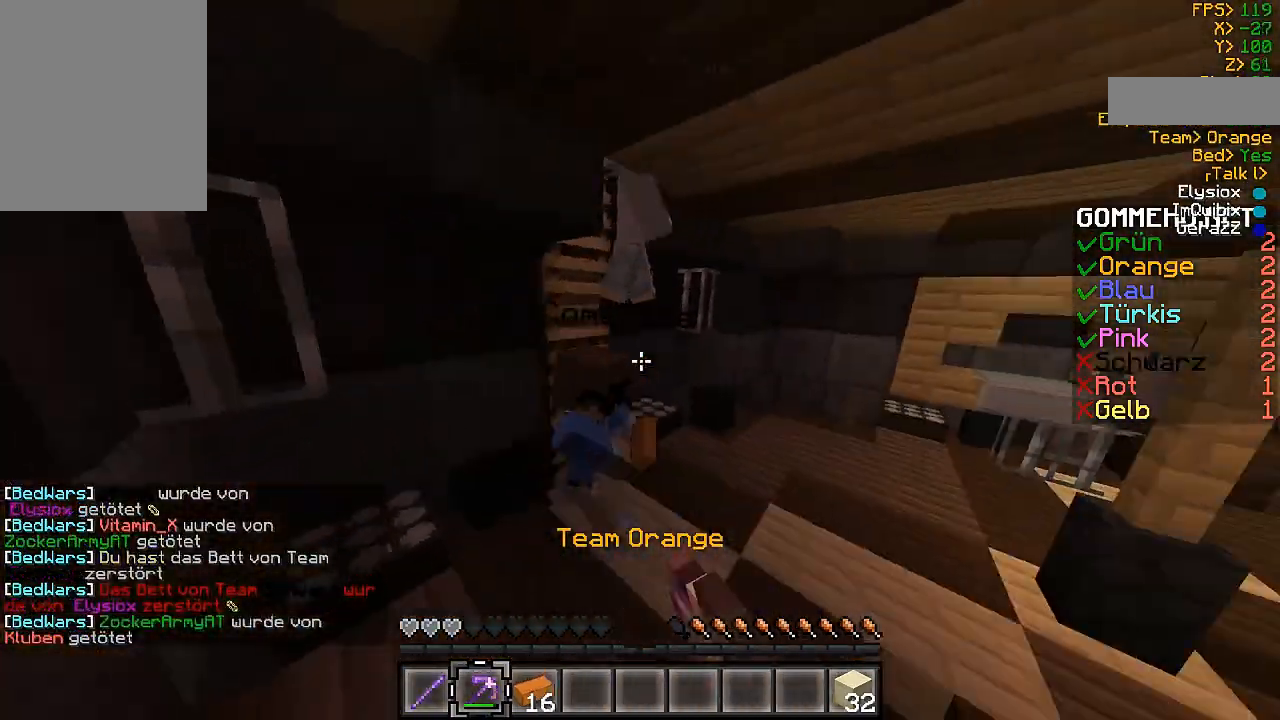
{"keys": ["w"], "mouse": ["left"], "events": [[67, "mouse_left", "up"], [100, "w", "down"], [167, "mouse_left", "down"], [200, "mouse_left", "up"], [300, "mouse_left", "down"], [400, "mouse_left", "up"], [467, "a", "up"], [500, "mouse_left", "down"]]}
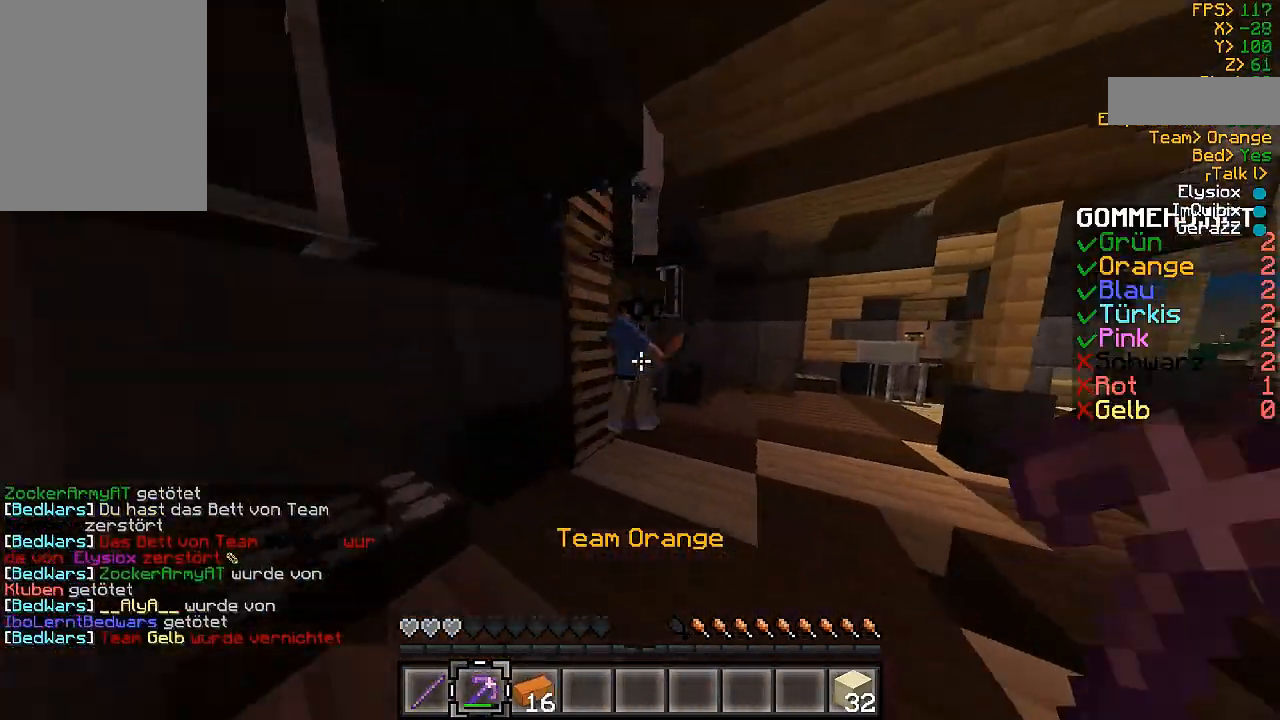
{"keys": ["a", "w"], "mouse": [], "events": [[100, "mouse_left", "up"], [200, "mouse_left", "down"], [267, "mouse_left", "up"], [300, "a", "down"], [367, "mouse_left", "down"], [467, "mouse_left", "up"]]}
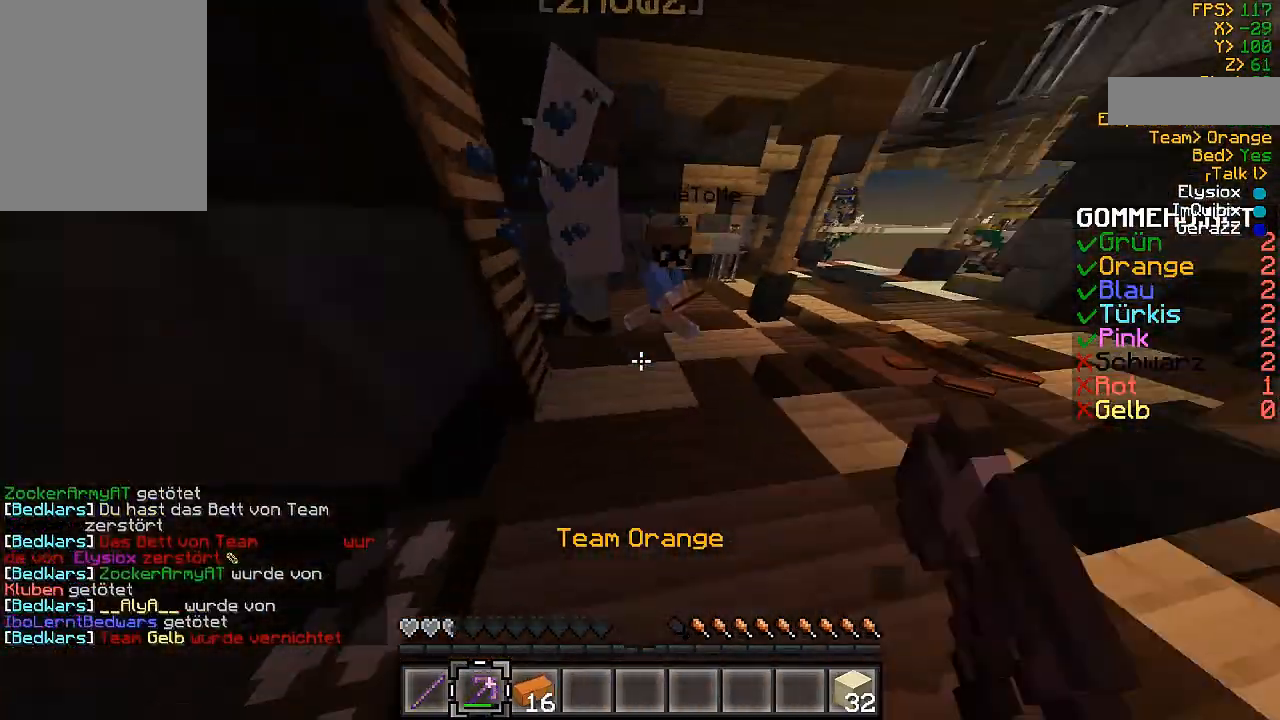
{"keys": ["w"], "mouse": [], "events": [[33, "mouse_left", "down"], [133, "a", "up"], [133, "mouse_left", "up"], [233, "mouse_left", "down"], [300, "mouse_left", "up"], [400, "mouse_left", "down"], [500, "mouse_left", "up"]]}
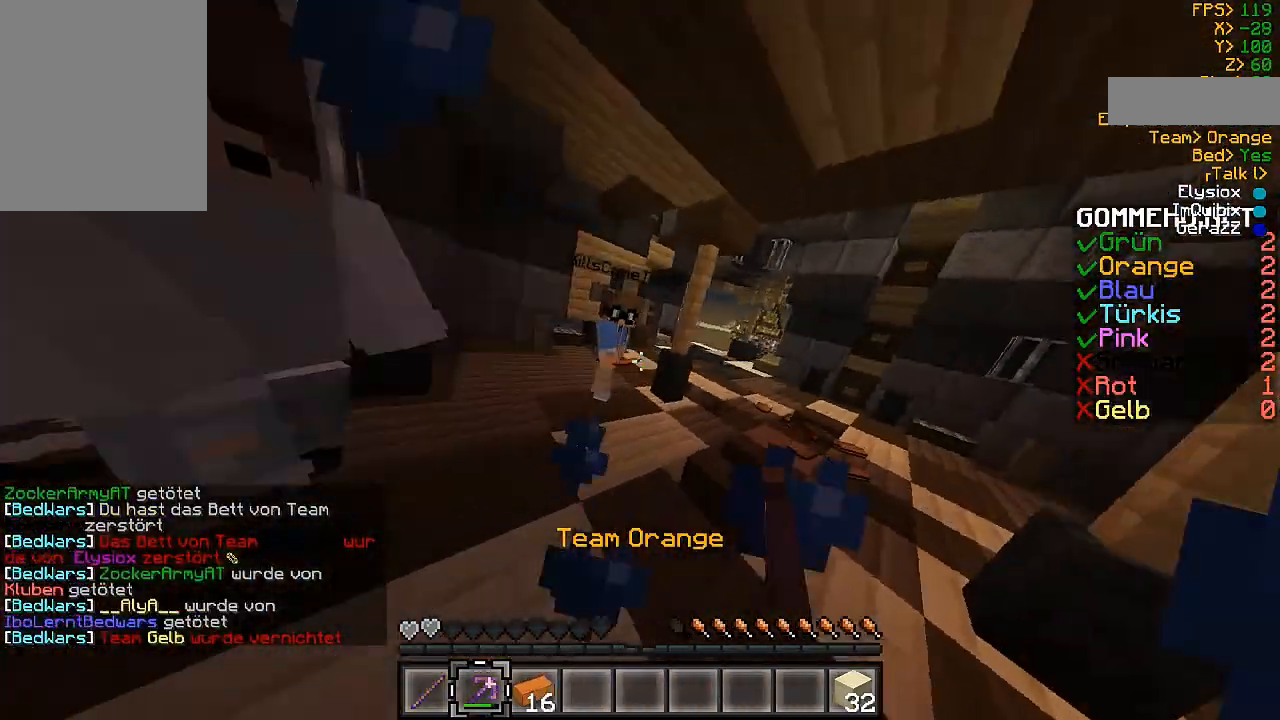
{"keys": ["a", "w"], "mouse": [], "events": [[100, "mouse_left", "down"], [167, "mouse_left", "up"], [233, "mouse_left", "down"], [300, "a", "down"], [367, "mouse_left", "up"], [467, "mouse_left", "down"], [500, "mouse_left", "up"]]}
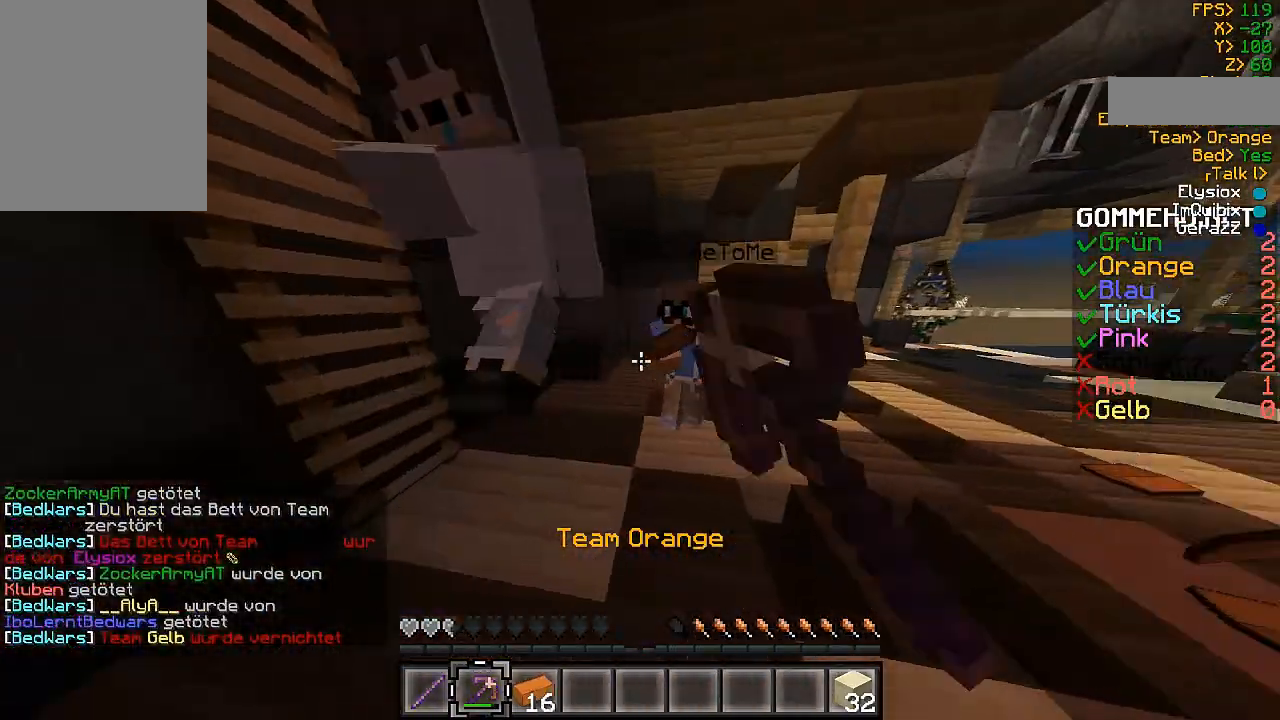
{"keys": ["a", "w"], "mouse": ["left"], "events": [[167, "mouse_left", "down"], [200, "mouse_left", "up"], [300, "mouse_left", "down"], [367, "mouse_left", "up"], [500, "mouse_left", "down"]]}
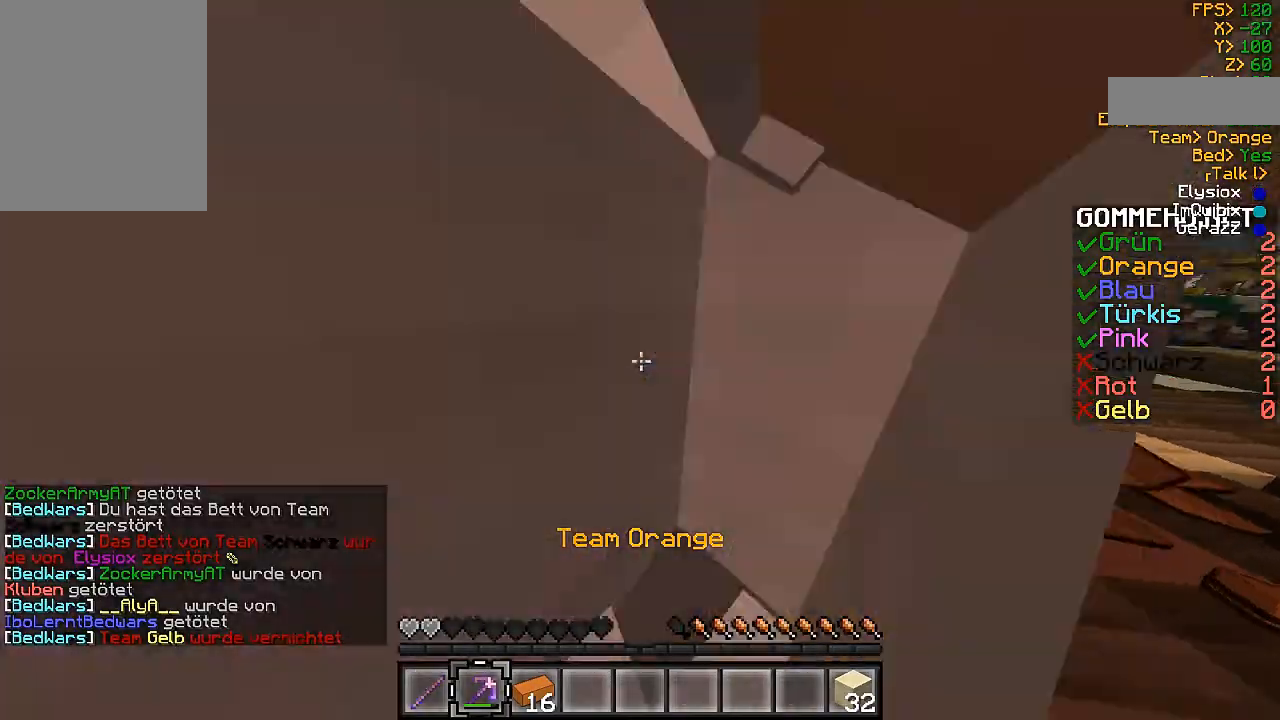
{"keys": ["w"], "mouse": [], "events": [[67, "mouse_left", "up"], [167, "mouse_left", "down"], [267, "mouse_left", "up"], [367, "a", "up"], [367, "mouse_left", "down"], [467, "mouse_left", "up"]]}
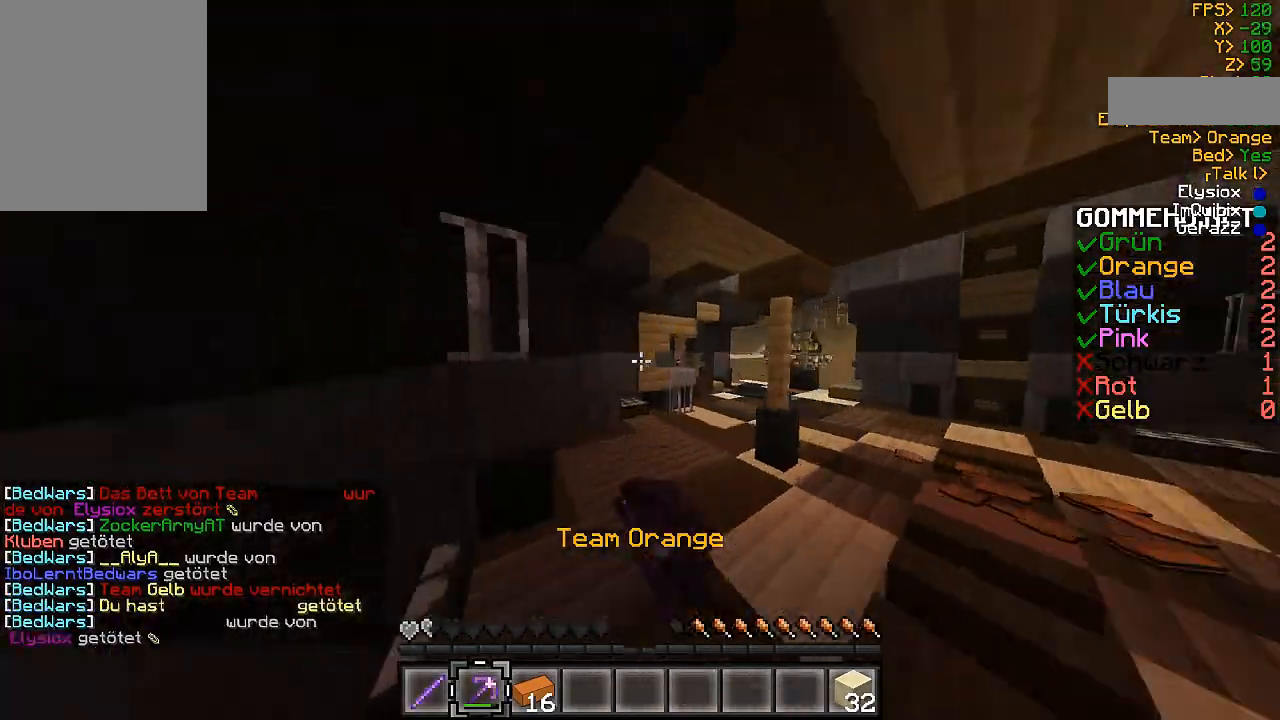
{"keys": ["d", "w"], "mouse": ["left"], "events": [[67, "mouse_left", "down"], [133, "mouse_left", "up"], [233, "mouse_left", "down"], [367, "mouse_left", "up"], [467, "mouse_left", "down"], [500, "d", "down"]]}
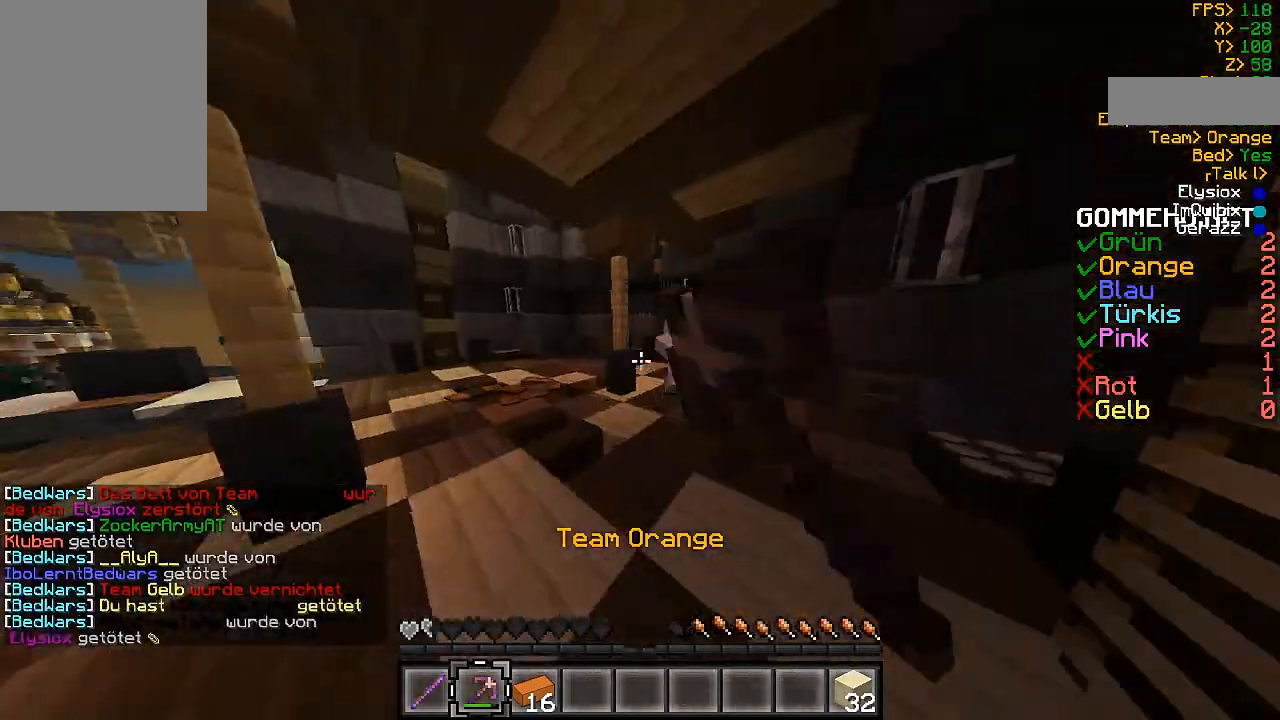
{"keys": ["d", "w"], "mouse": ["left"], "events": [[67, "mouse_left", "up"], [167, "mouse_left", "down"], [200, "mouse_left", "up"], [367, "mouse_left", "down"], [400, "mouse_left", "up"], [500, "mouse_left", "down"]]}
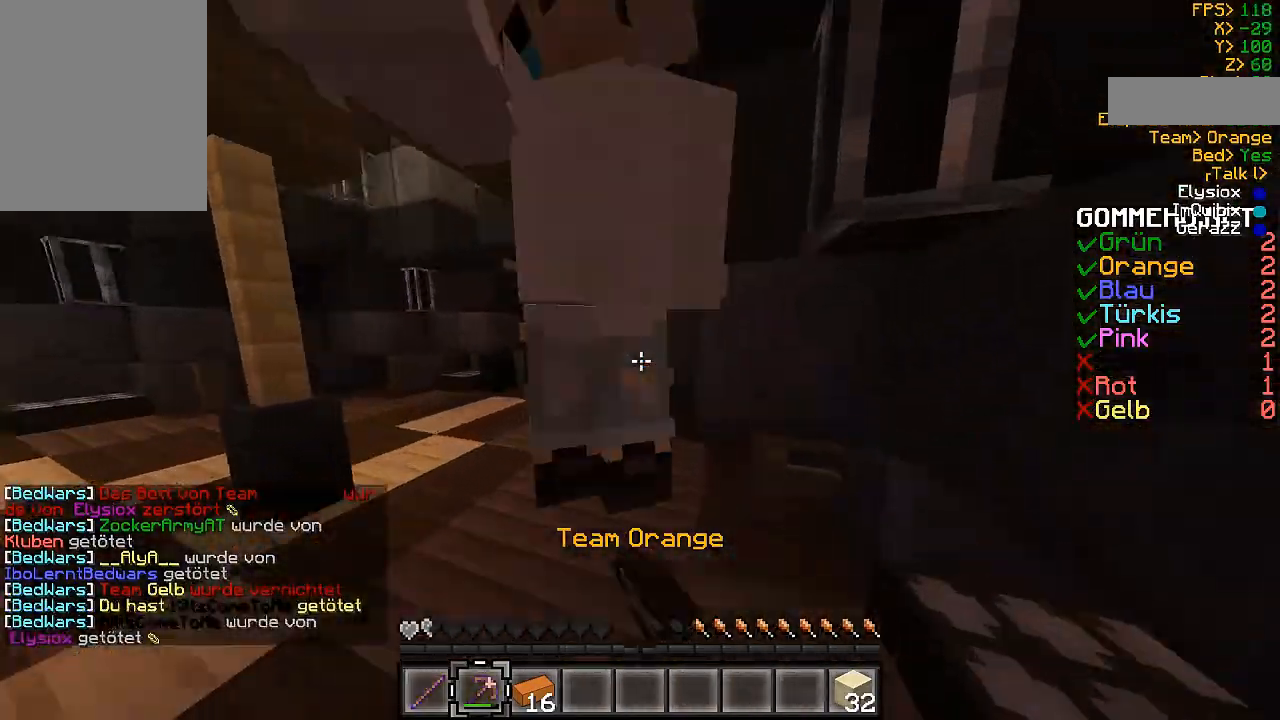
{"keys": ["a", "w"], "mouse": [], "events": [[67, "w", "up"], [100, "mouse_left", "up"], [200, "mouse_left", "down"], [267, "mouse_left", "up"], [367, "w", "down"], [400, "d", "up"], [400, "mouse_left", "down"], [433, "mouse_left", "up"], [500, "a", "down"]]}
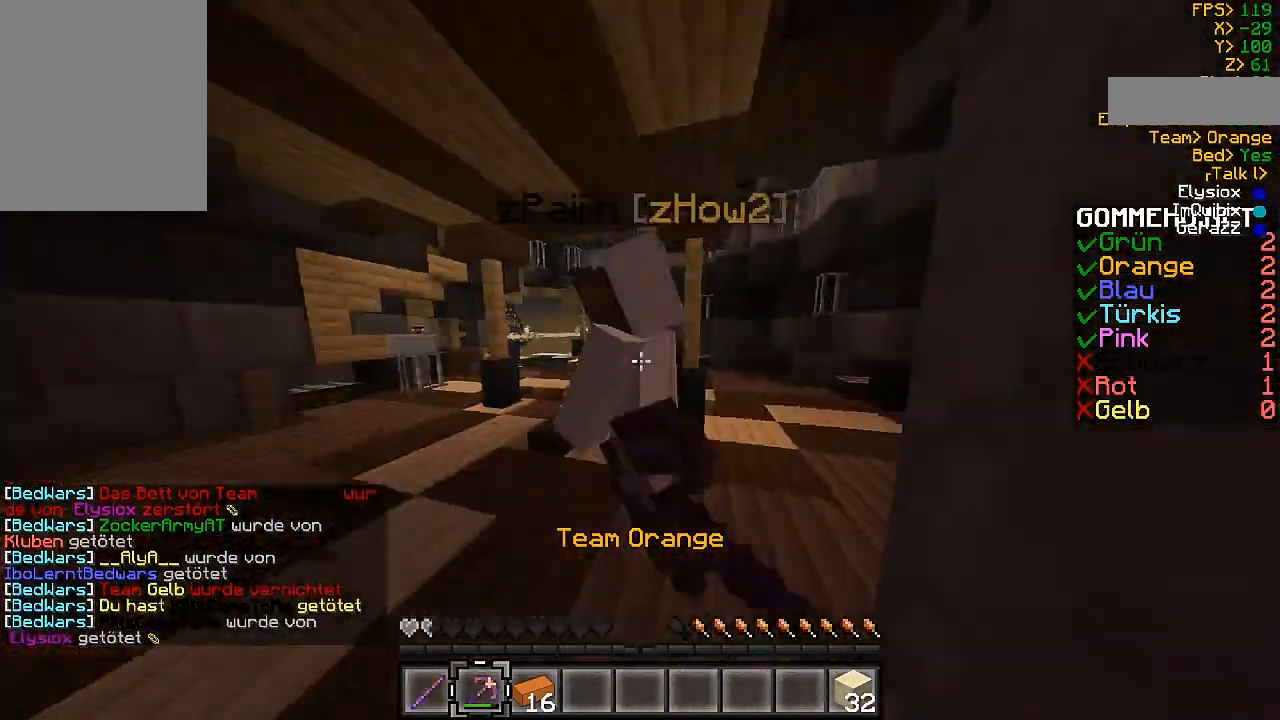
{"keys": ["a"], "mouse": [], "events": [[100, "mouse_left", "down"], [133, "mouse_left", "up"], [200, "mouse_left", "down"], [300, "mouse_left", "up"], [400, "mouse_left", "down"], [433, "mouse_left", "up"], [433, "w", "up"]]}
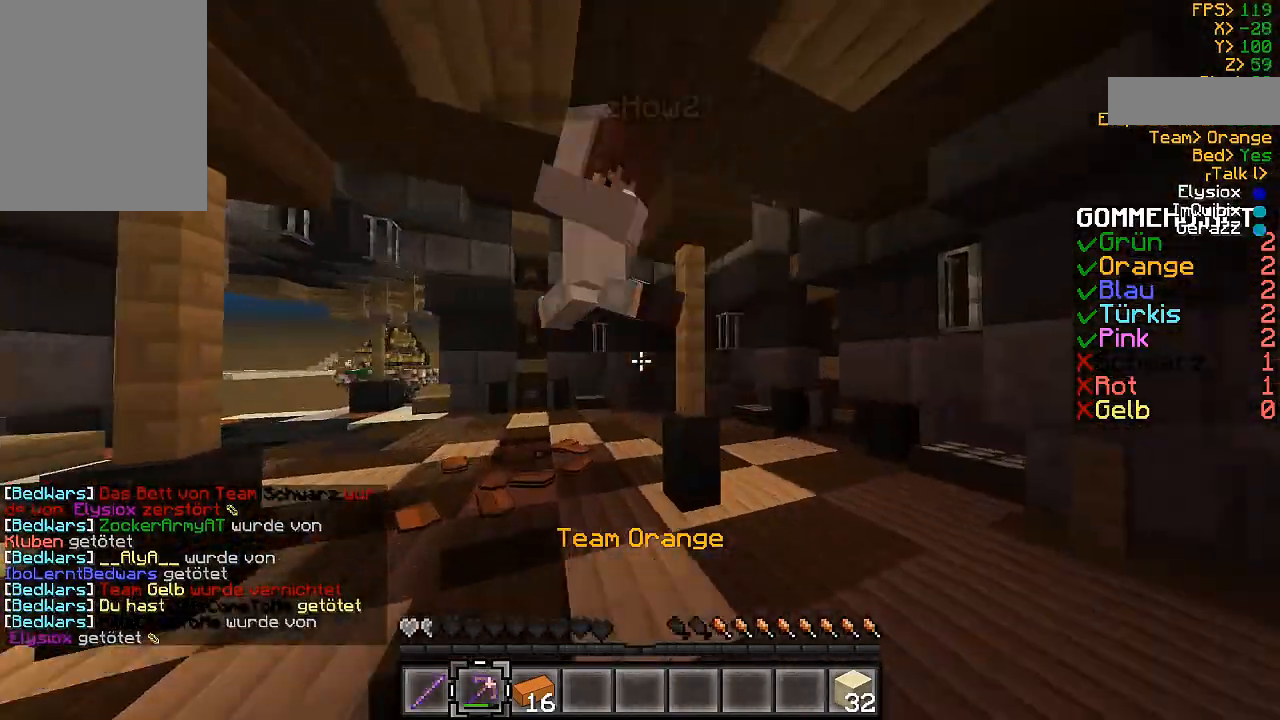
{"keys": ["w"], "mouse": ["left"], "events": [[100, "mouse_left", "down"], [167, "mouse_left", "up"], [267, "w", "down"], [300, "mouse_left", "down"], [367, "mouse_left", "up"], [467, "a", "up"], [467, "mouse_left", "down"]]}
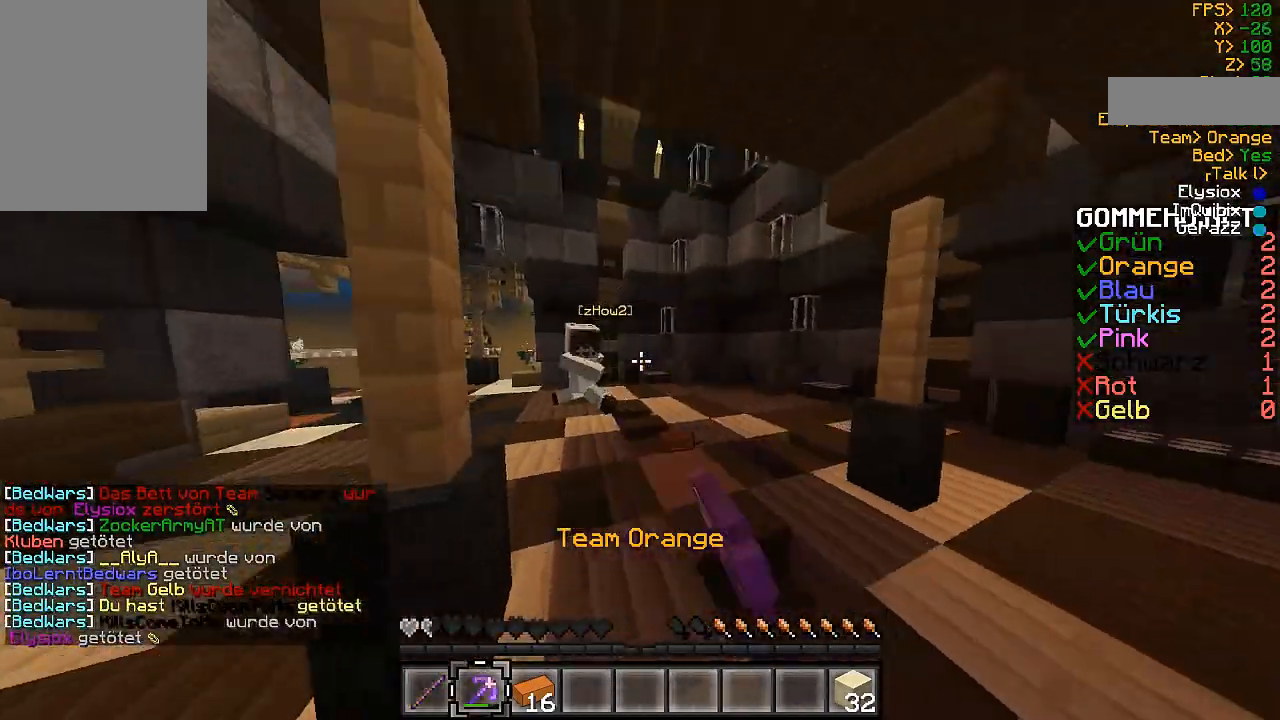
{"keys": ["d", "w"], "mouse": ["left"], "events": [[67, "mouse_left", "up"], [167, "mouse_left", "down"], [200, "mouse_left", "up"], [300, "mouse_left", "down"], [367, "a", "down"], [400, "a", "up"], [400, "mouse_left", "up"], [467, "d", "down"], [467, "mouse_left", "down"]]}